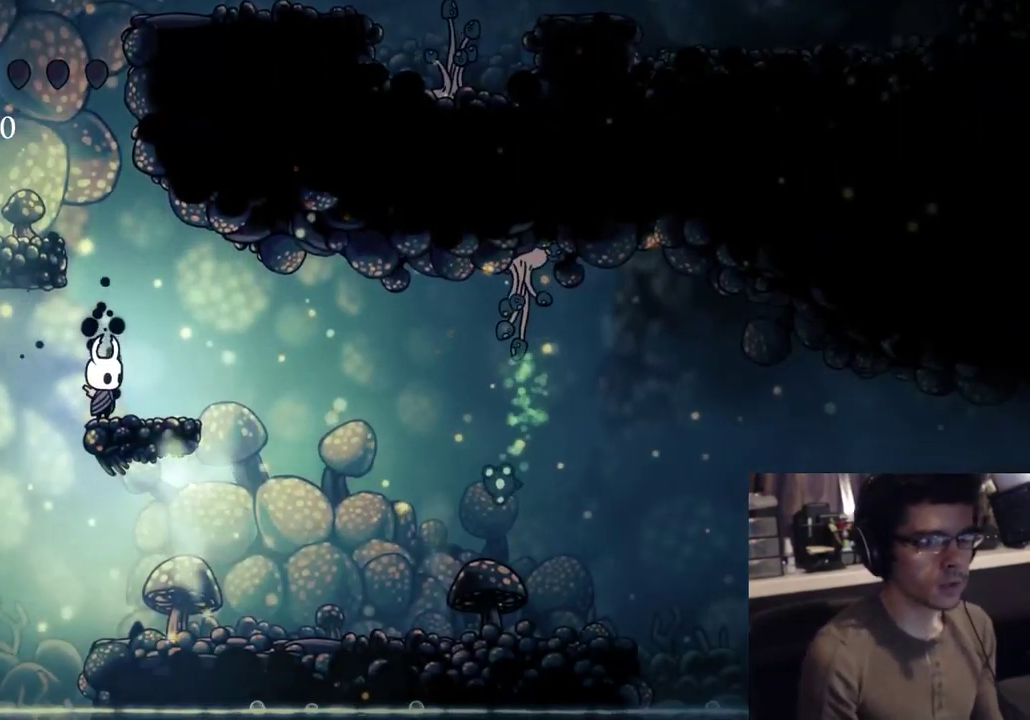
Gameplay with a controller (Xbox layout); each line is a JSON object with the inputs held at the frame after it (dt_ms = milliseconds from this image to that frame). "button_events" lists button changes between this image and that frame as [ms after this image, input, new state], when the widget could be followed in between (sticks are given only as held states). Not read: A HOME L2.
{"dt_ms": 500, "buttons": [], "left_stick": "center", "right_stick": "center", "button_events": [[17, "R2", "up"], [117, "DPAD_LEFT", "down"], [417, "DPAD_LEFT", "up"]]}
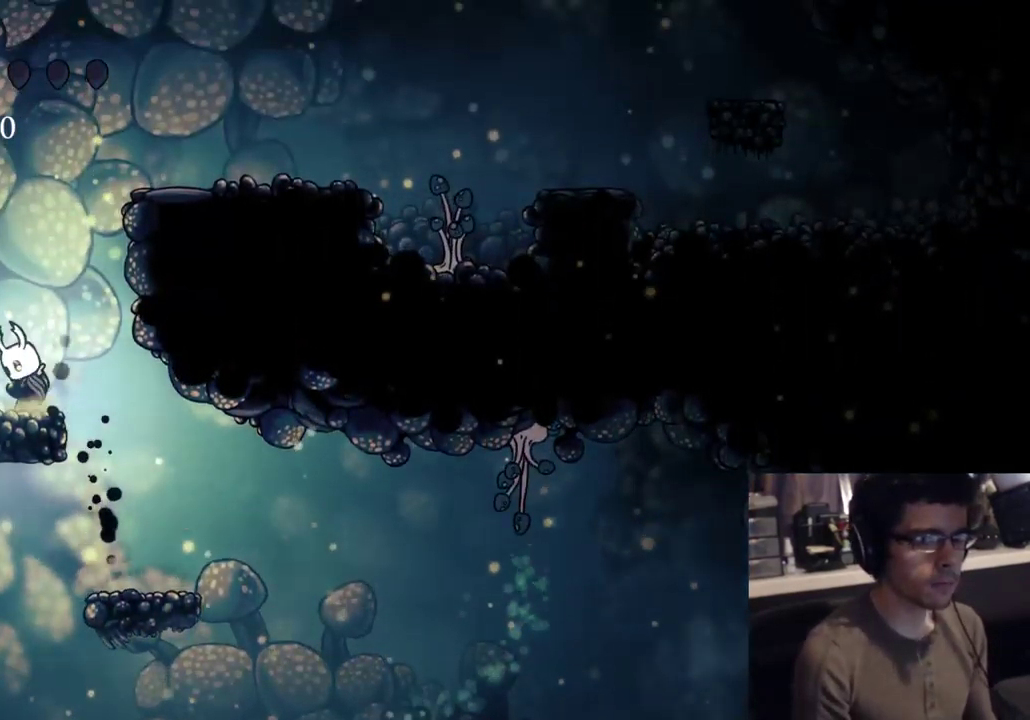
{"dt_ms": 500, "buttons": ["DPAD_RIGHT"], "left_stick": "center", "right_stick": "center", "button_events": [[33, "DPAD_RIGHT", "down"]]}
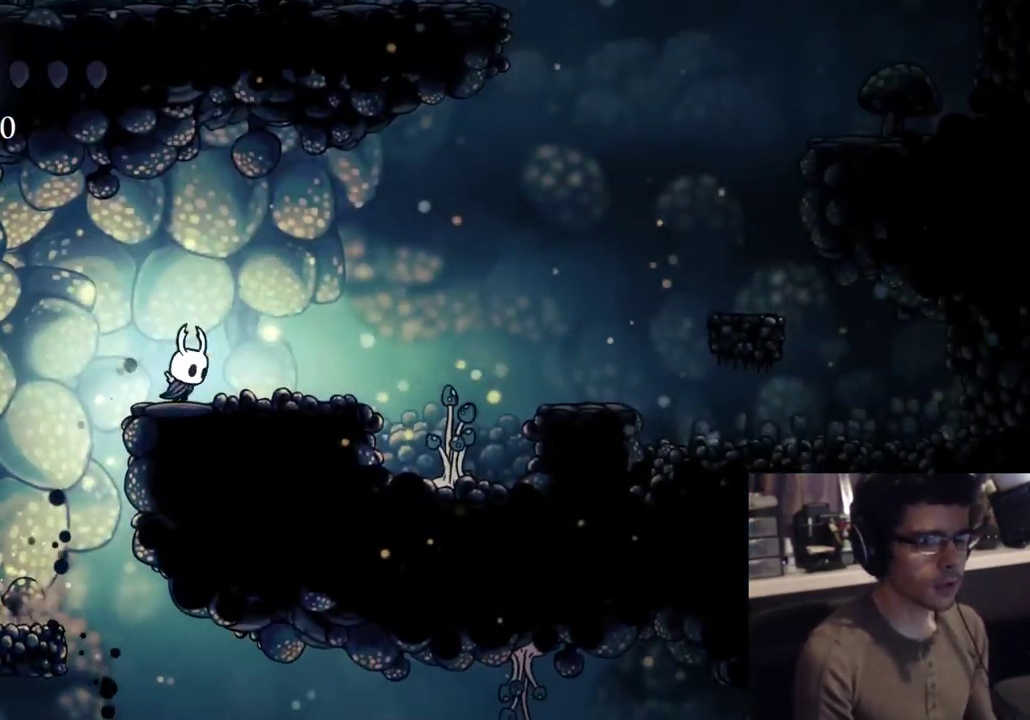
{"dt_ms": 500, "buttons": ["Y", "R1", "R2", "DPAD_LEFT"], "left_stick": "center", "right_stick": "center"}
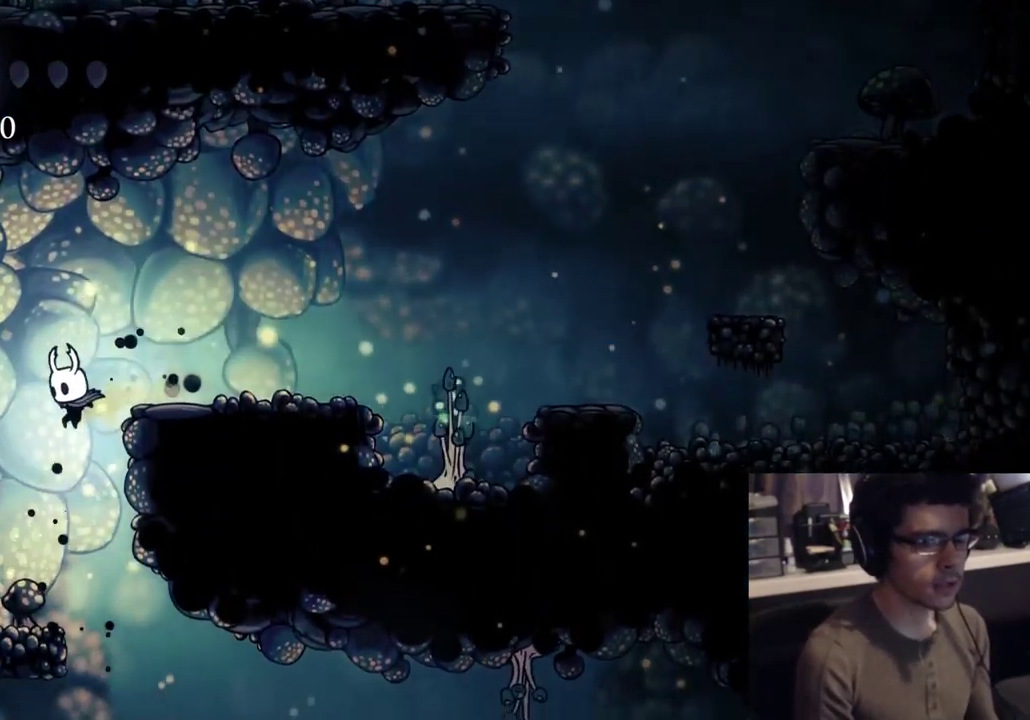
{"dt_ms": 500, "buttons": ["DPAD_LEFT"], "left_stick": "center", "right_stick": "center"}
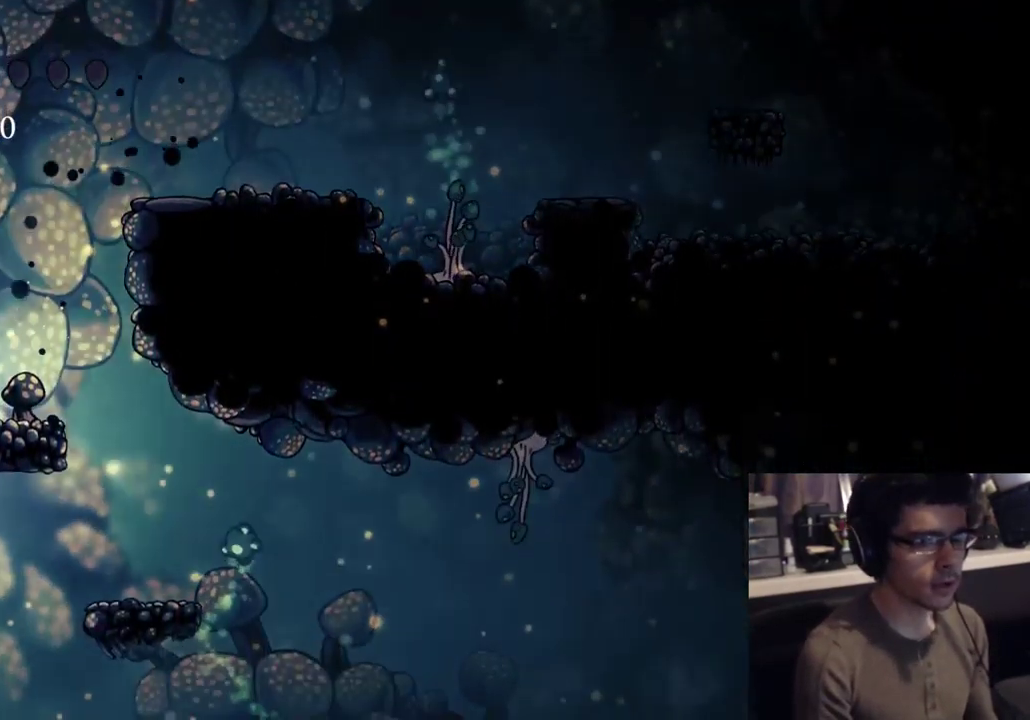
{"dt_ms": 1000, "buttons": [], "left_stick": "center", "right_stick": "center", "button_events": [[183, "DPAD_LEFT", "up"], [433, "DPAD_LEFT", "down"], [533, "R2", "down"], [800, "R2", "up"], [850, "DPAD_LEFT", "up"]]}
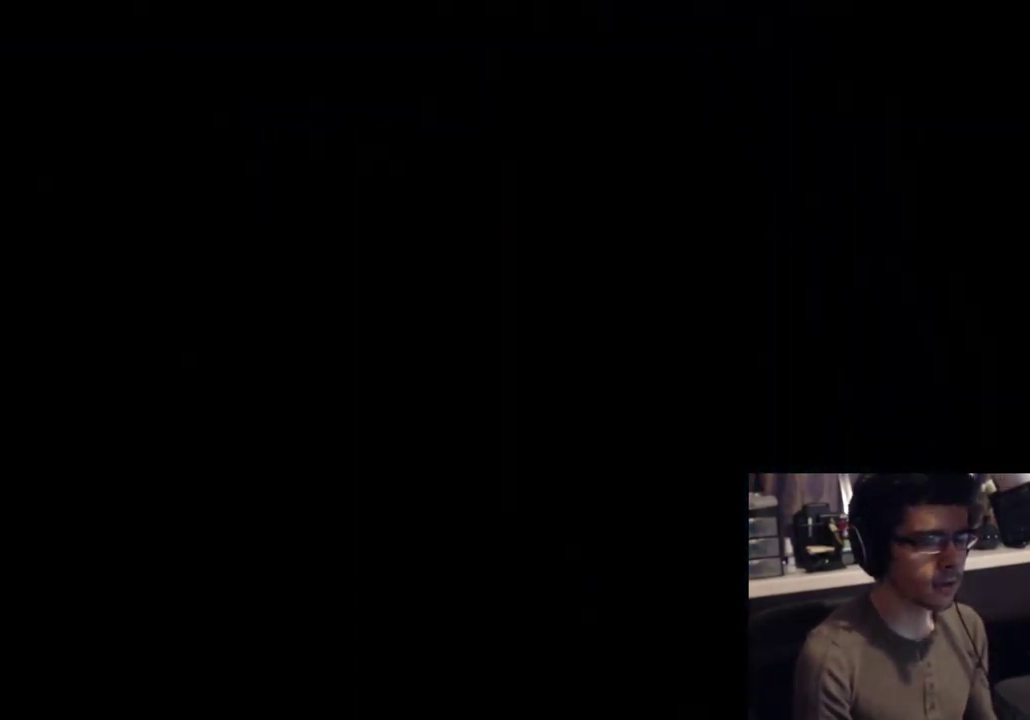
{"dt_ms": 500, "buttons": [], "left_stick": "center", "right_stick": "center", "button_events": []}
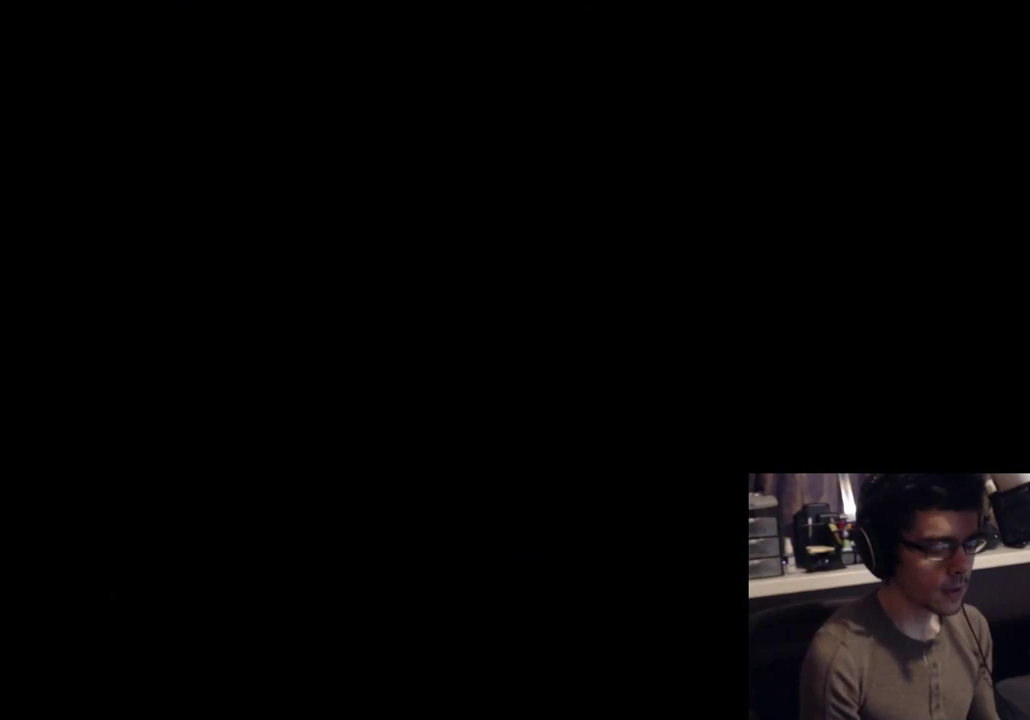
{"dt_ms": 500, "buttons": [], "left_stick": "center", "right_stick": "center", "button_events": []}
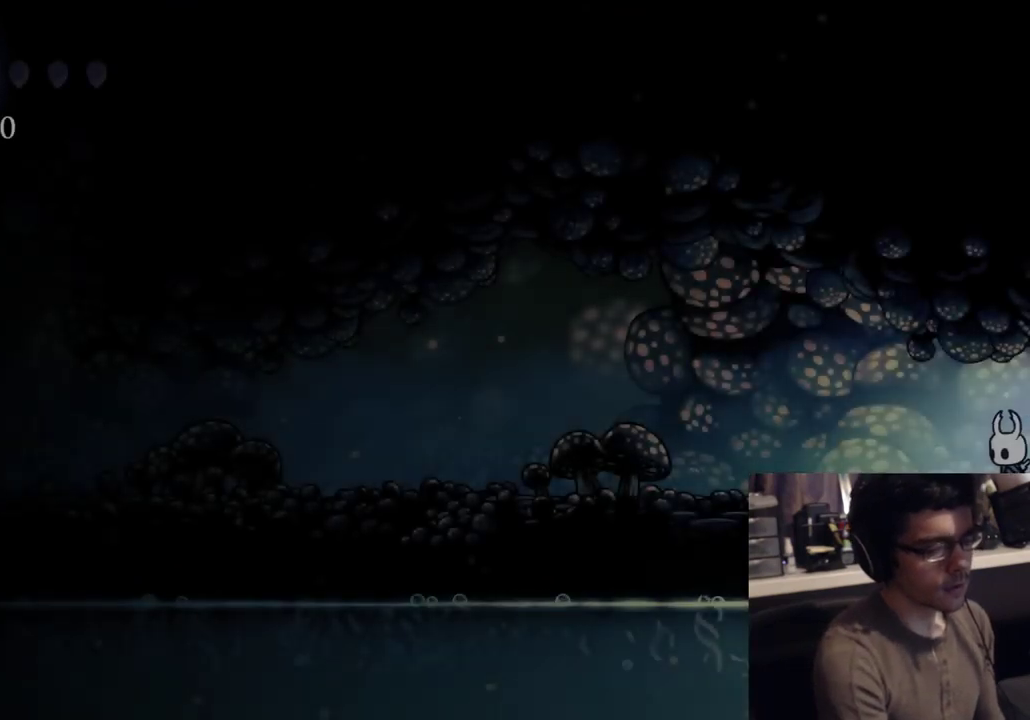
{"dt_ms": 500, "buttons": ["DPAD_RIGHT"], "left_stick": "center", "right_stick": "center", "button_events": [[350, "DPAD_RIGHT", "down"]]}
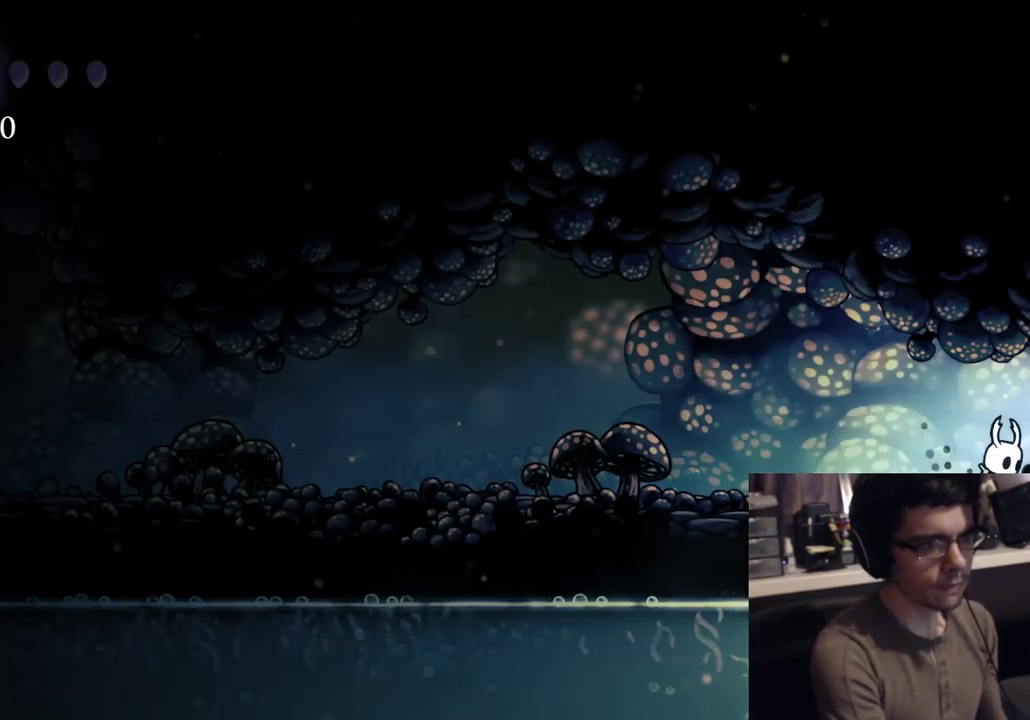
{"dt_ms": 500, "buttons": [], "left_stick": "center", "right_stick": "center", "button_events": [[300, "DPAD_RIGHT", "up"]]}
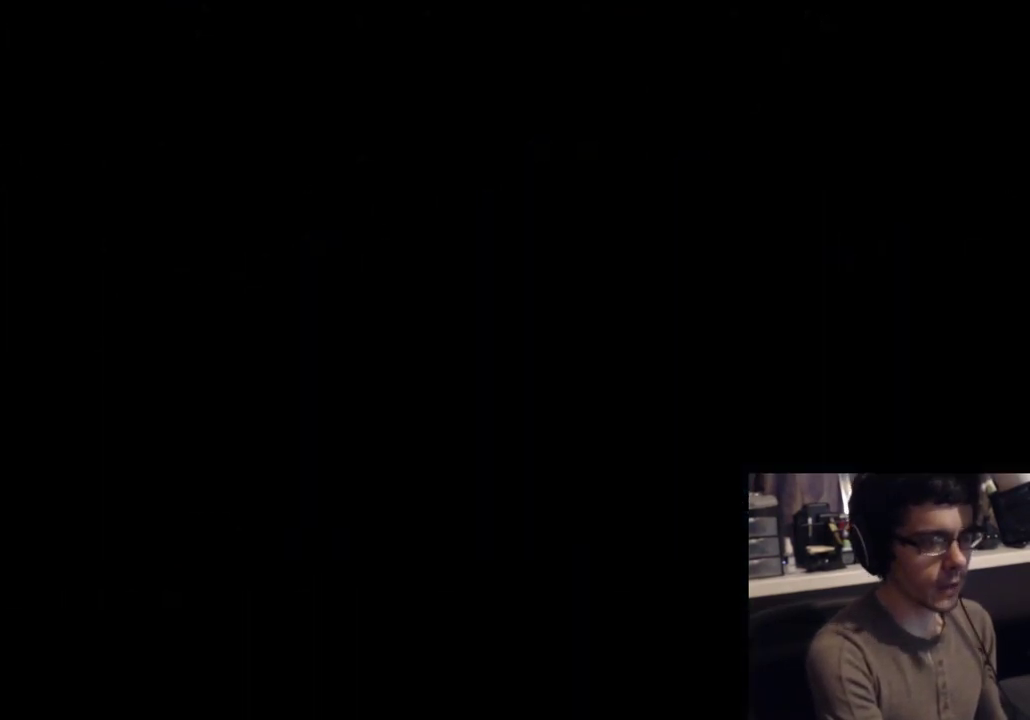
{"dt_ms": 500, "buttons": [], "left_stick": "center", "right_stick": "center", "button_events": []}
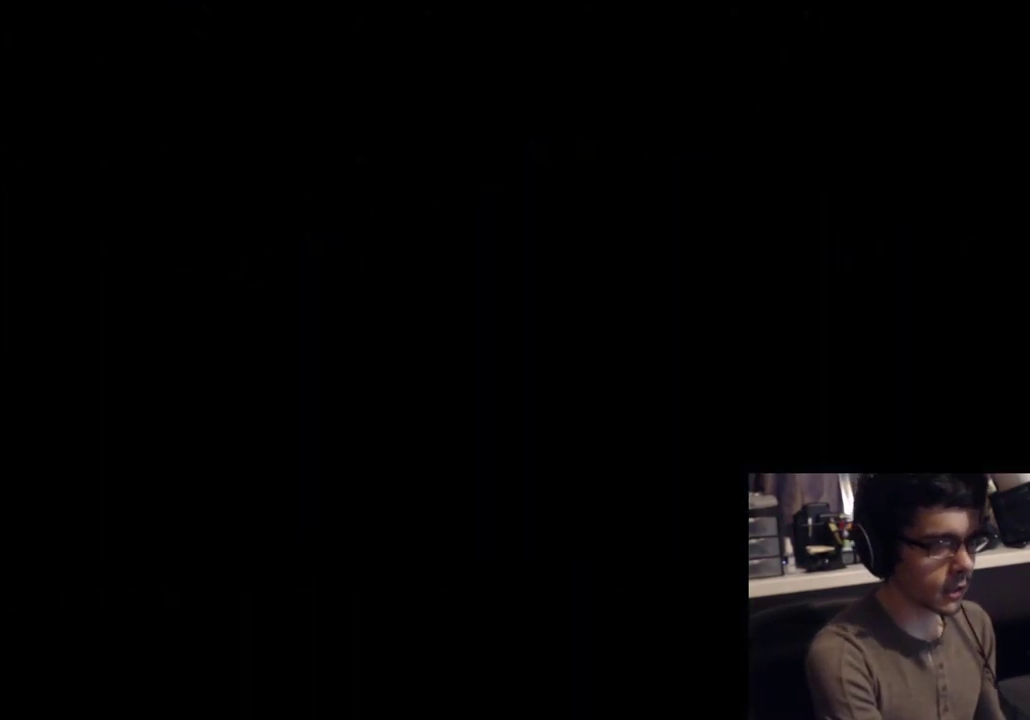
{"dt_ms": 500, "buttons": [], "left_stick": "center", "right_stick": "center", "button_events": []}